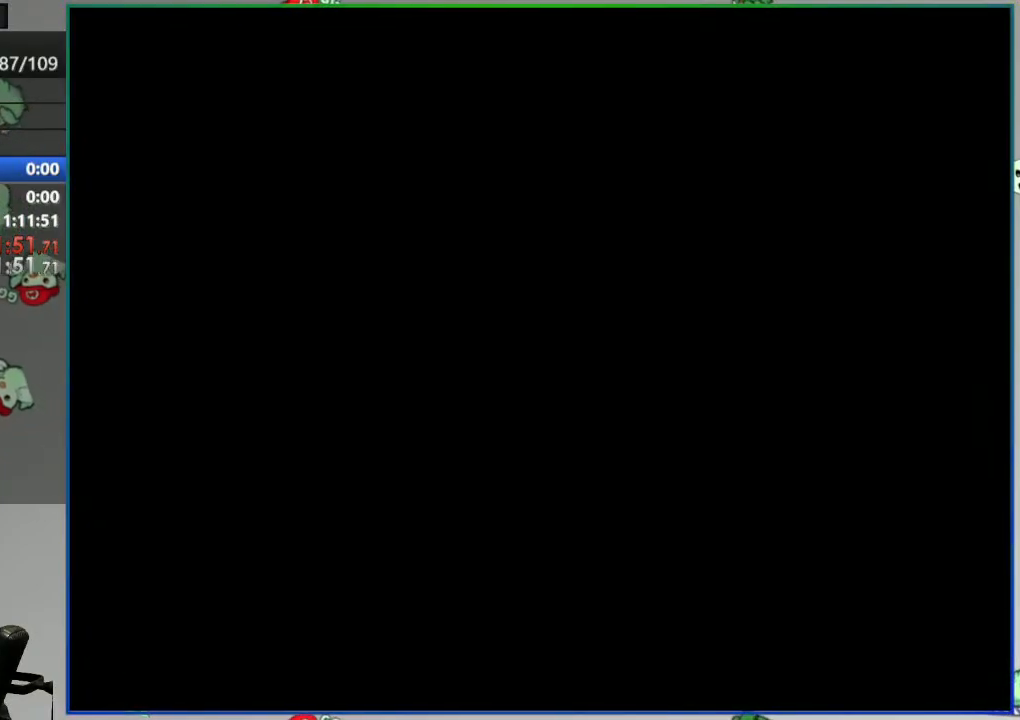
Gameplay with a controller (Nintendo layout); each line is a JSON object with the inputs held at the frame after it (dt_ms = milliseconds from this image to that frame). "events" lists button and stick changes between this image and that frame as [ms after this image, input, new state], when the widget could be followed in between. Not read: L3 R3.
{"dt_ms": 500, "buttons": ["B", "Y", "DPAD_LEFT"], "events": []}
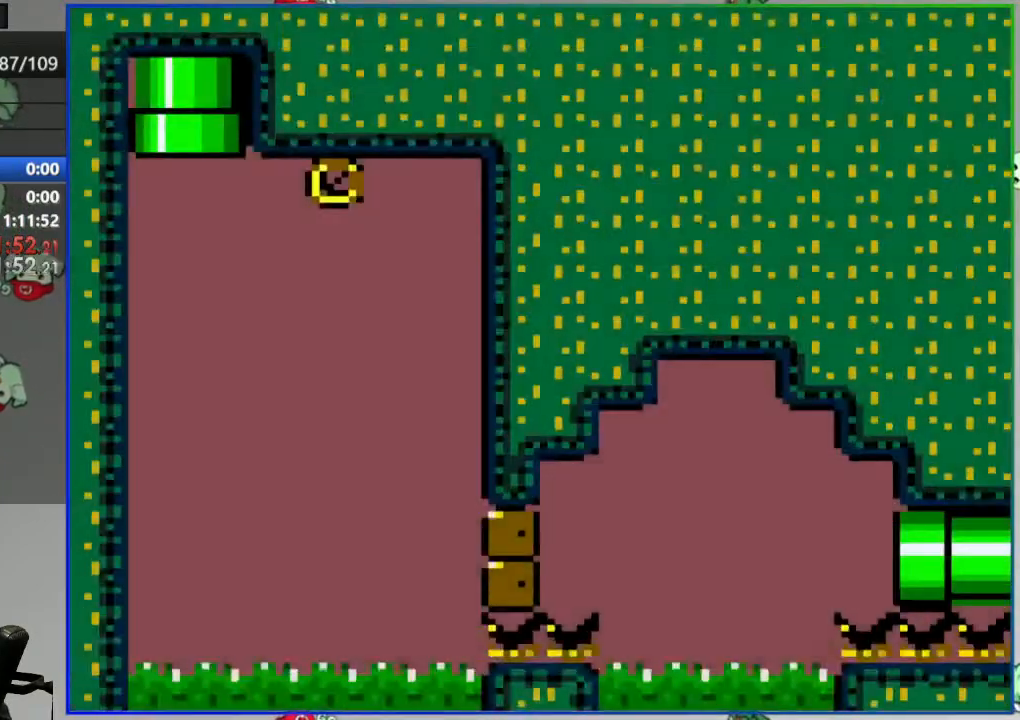
{"dt_ms": 500, "buttons": ["B", "Y", "DPAD_LEFT"], "events": []}
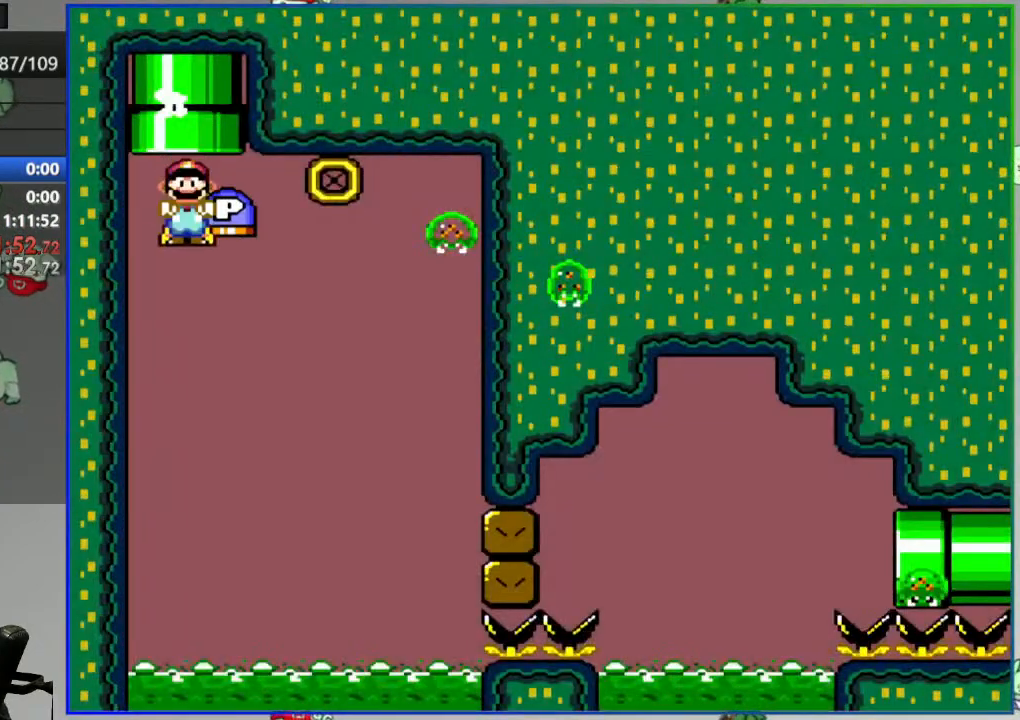
{"dt_ms": 500, "buttons": ["B", "Y", "DPAD_LEFT"], "events": []}
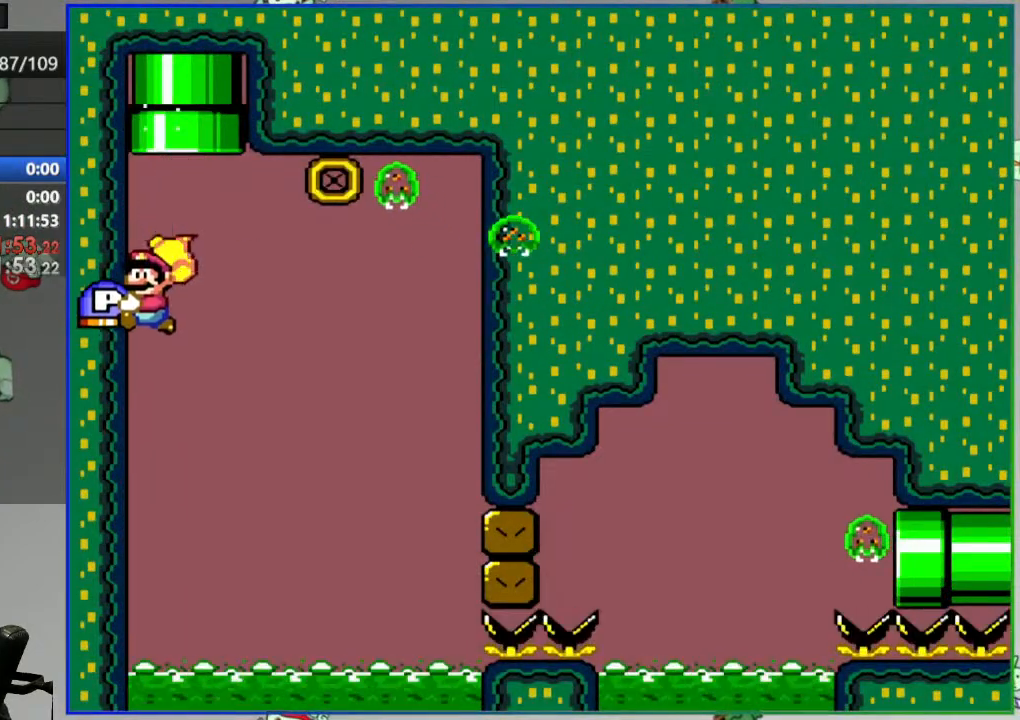
{"dt_ms": 500, "buttons": ["B"], "events": [[100, "Y", "up"], [400, "DPAD_LEFT", "up"]]}
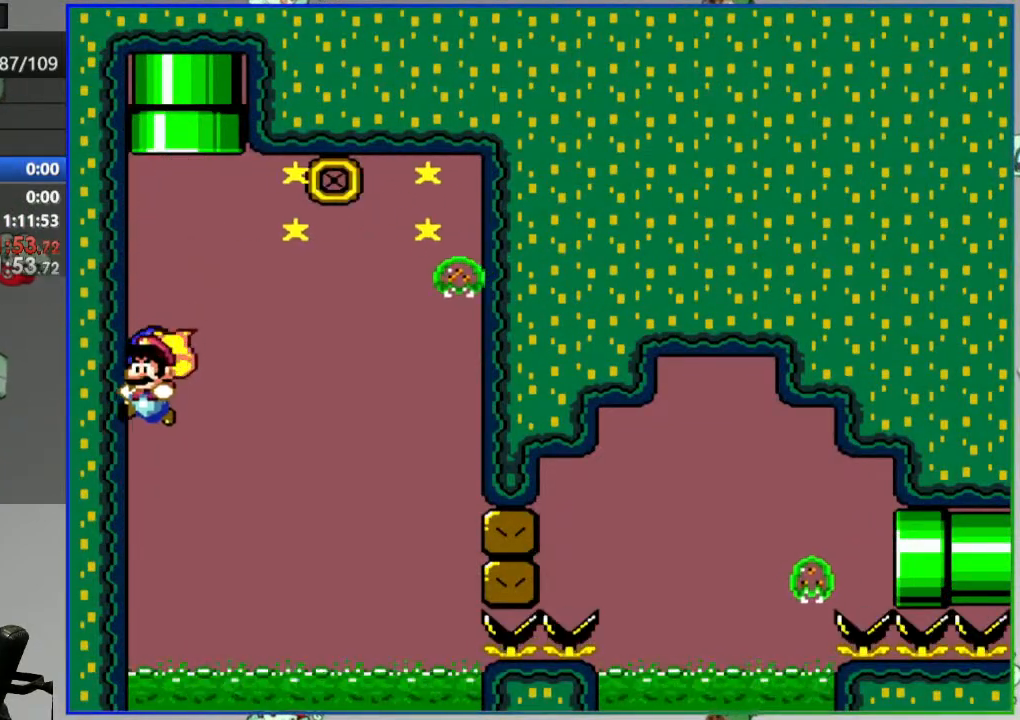
{"dt_ms": 1000, "buttons": ["B", "Y", "DPAD_RIGHT"]}
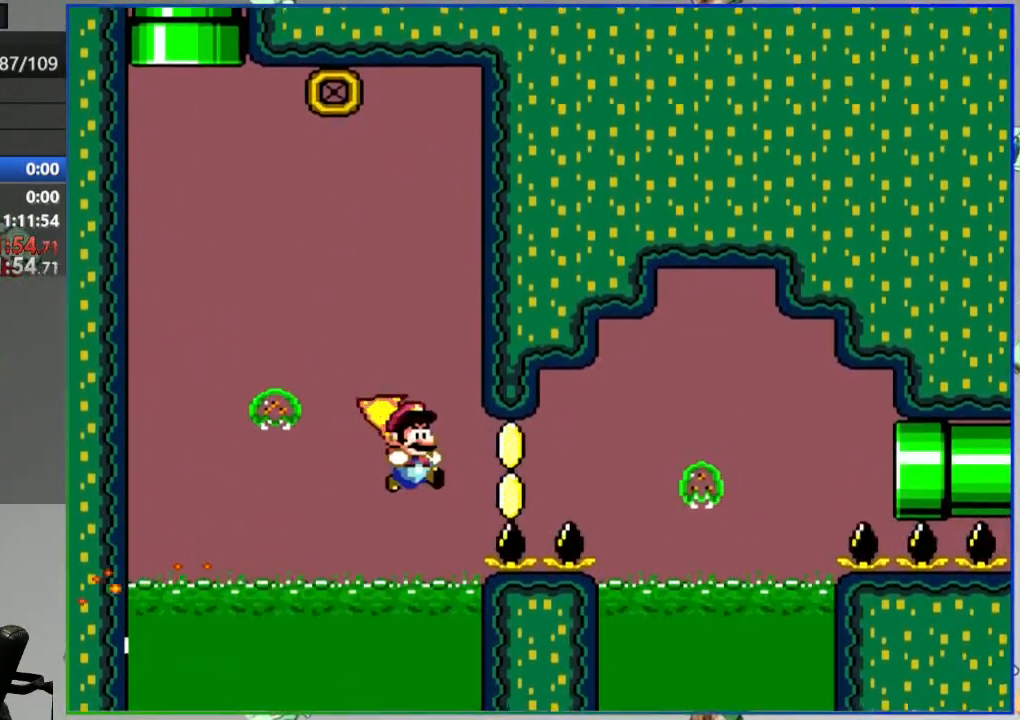
{"dt_ms": 500, "buttons": ["Y"], "events": [[33, "B", "up"], [350, "DPAD_RIGHT", "up"]]}
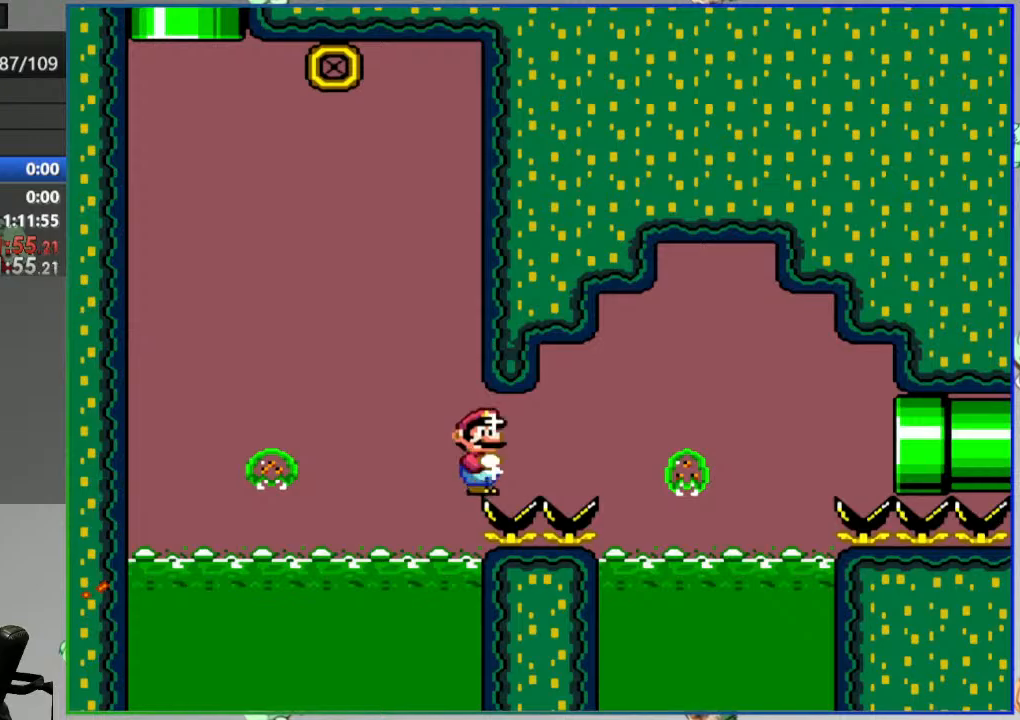
{"dt_ms": 500, "buttons": ["Y", "DPAD_RIGHT"], "events": [[100, "DPAD_RIGHT", "down"], [317, "A", "down"], [417, "A", "up"]]}
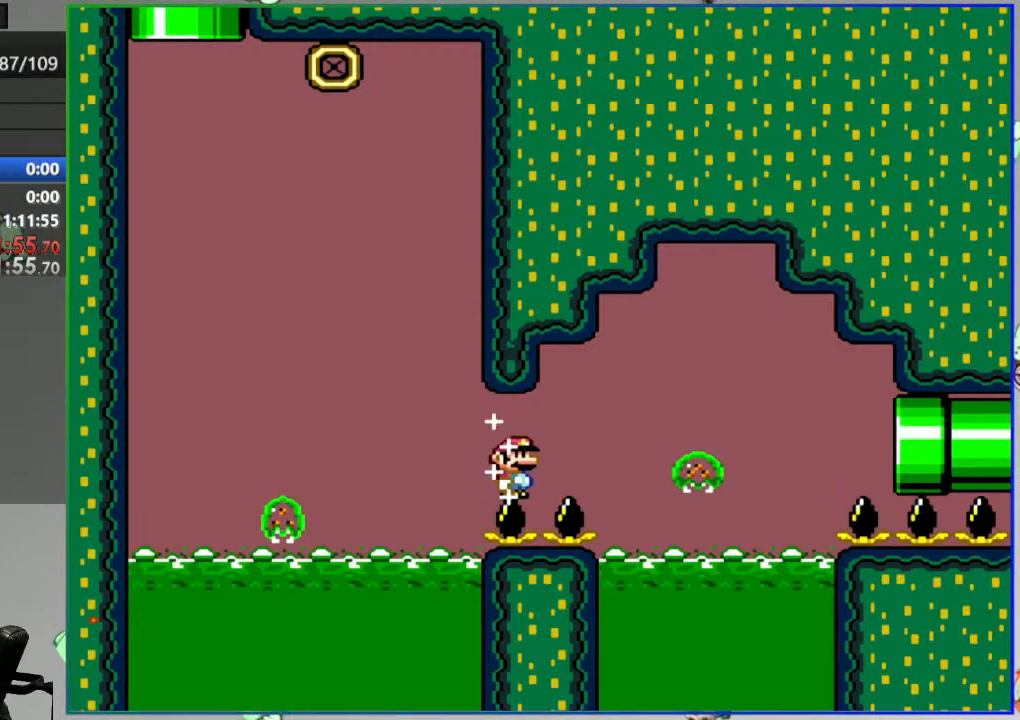
{"dt_ms": 500, "buttons": [], "events": [[17, "A", "down"], [500, "A", "up"], [500, "DPAD_RIGHT", "up"], [500, "Y", "up"]]}
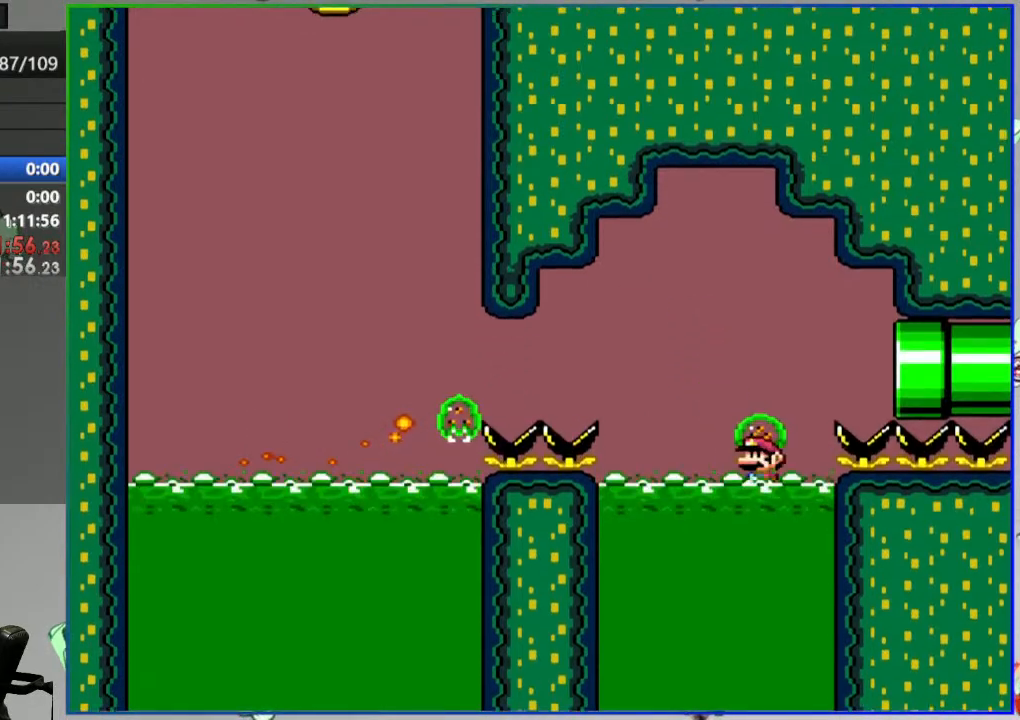
{"dt_ms": 500, "buttons": [], "events": []}
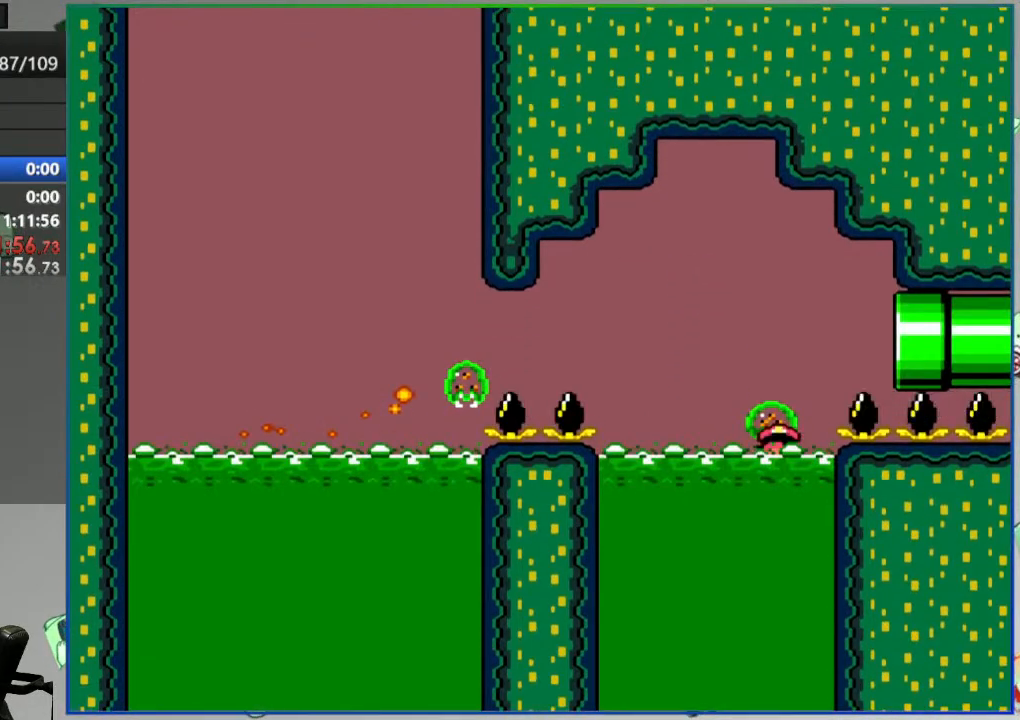
{"dt_ms": 500, "buttons": ["A"], "events": [[150, "L2", "down"], [217, "A", "down"], [300, "L2", "up"], [317, "A", "up"], [367, "A", "down"], [450, "A", "up"], [500, "A", "down"]]}
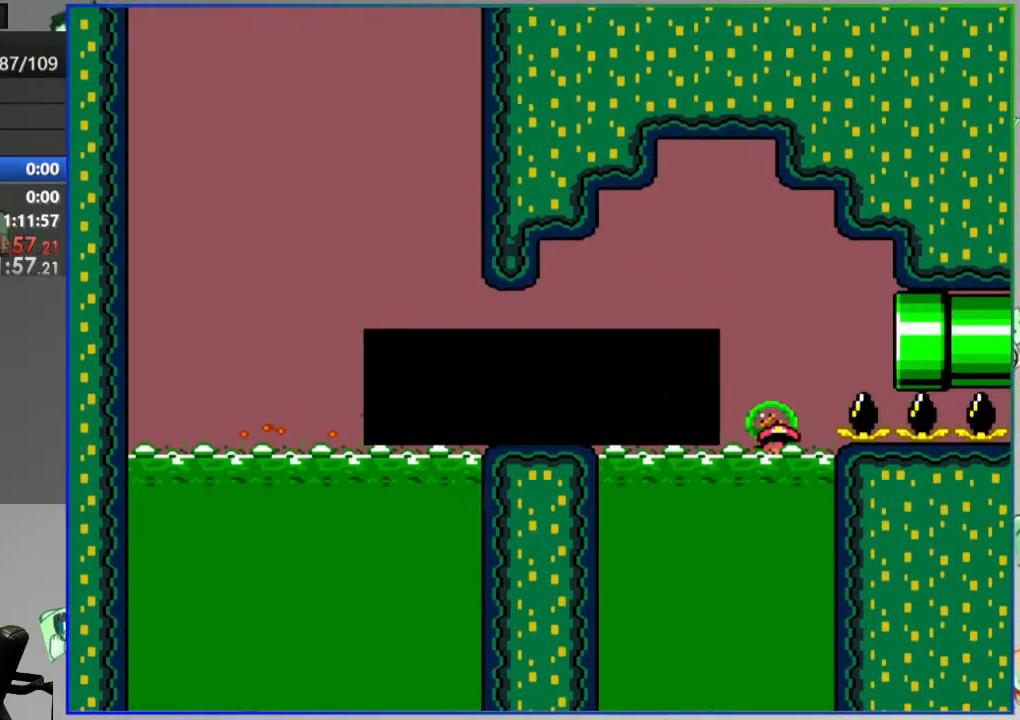
{"dt_ms": 500, "buttons": [], "events": [[83, "A", "up"], [133, "A", "down"], [233, "A", "up"]]}
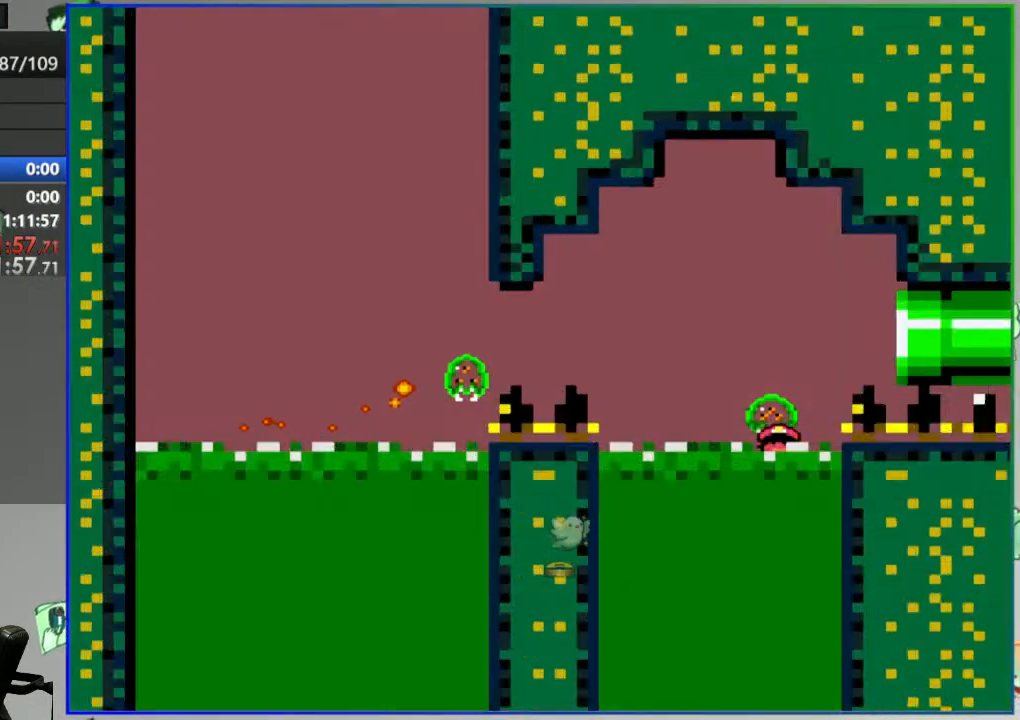
{"dt_ms": 500, "buttons": [], "events": []}
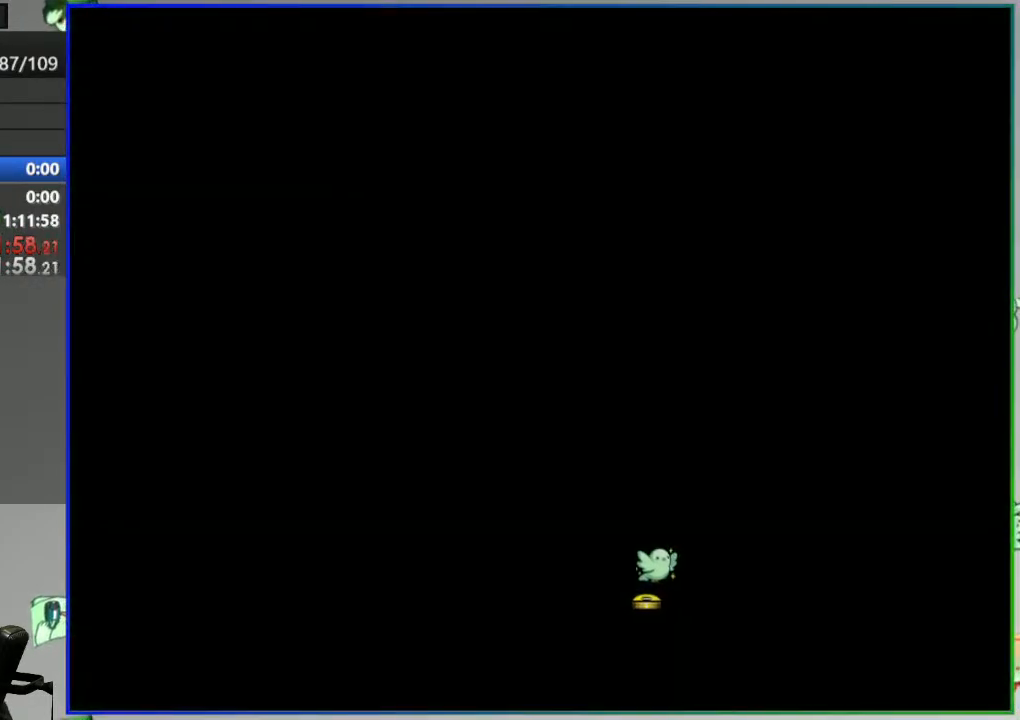
{"dt_ms": 500, "buttons": [], "events": []}
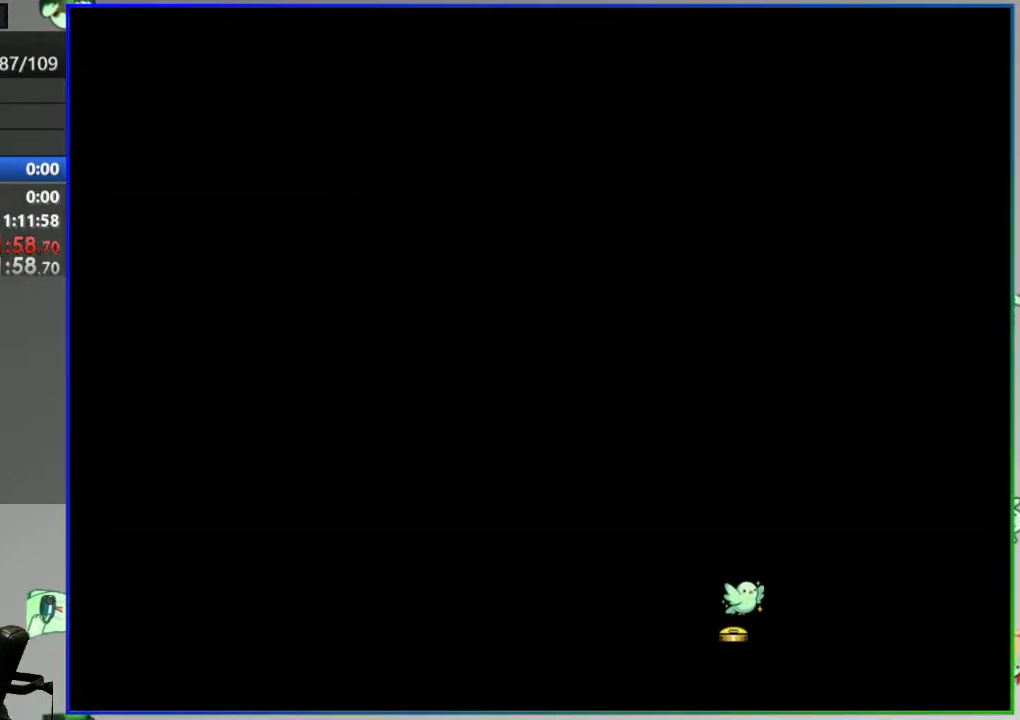
{"dt_ms": 500, "buttons": ["Y"], "events": [[117, "Y", "down"]]}
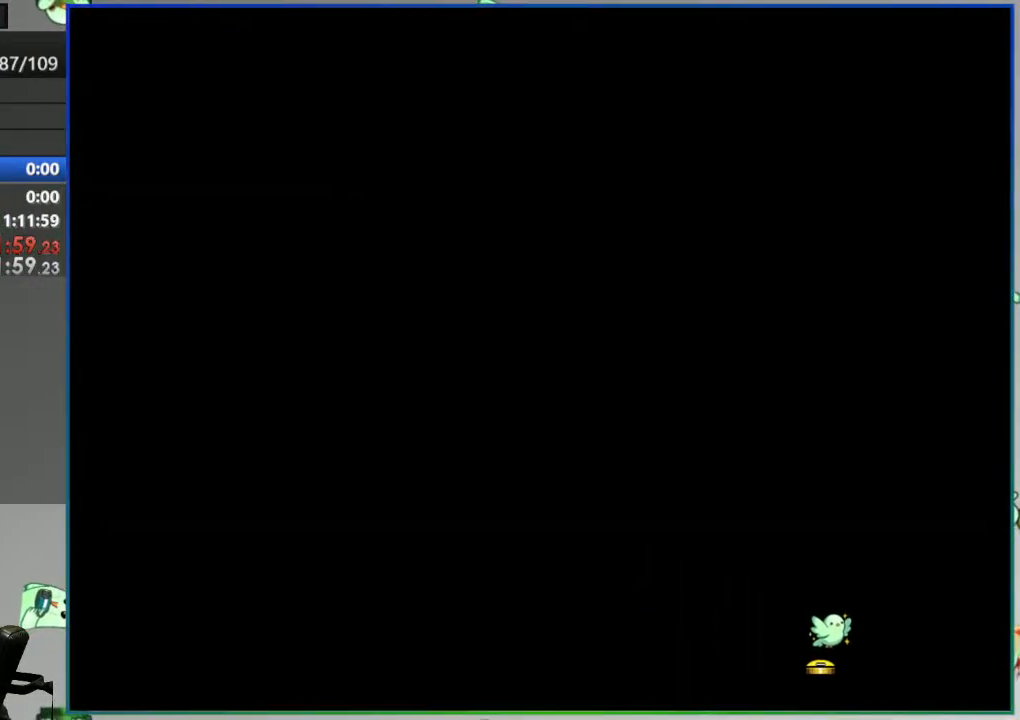
{"dt_ms": 500, "buttons": ["B", "Y", "DPAD_LEFT"], "events": [[133, "DPAD_LEFT", "down"], [317, "B", "down"]]}
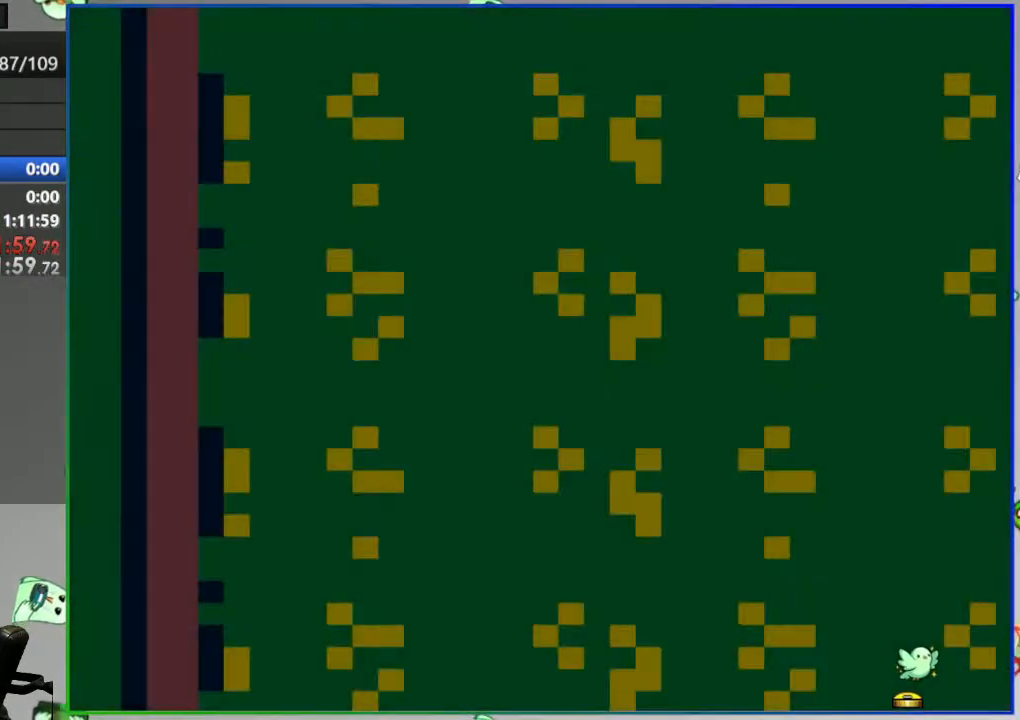
{"dt_ms": 500, "buttons": ["Y", "DPAD_LEFT"], "events": [[317, "B", "up"]]}
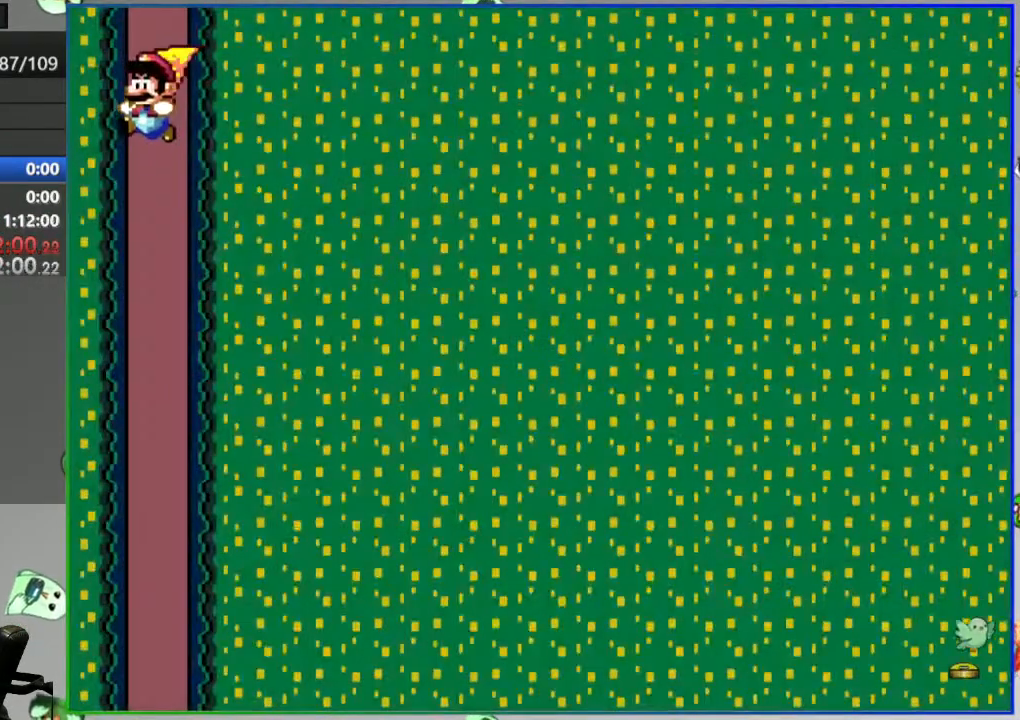
{"dt_ms": 500, "buttons": ["Y", "DPAD_LEFT"], "events": []}
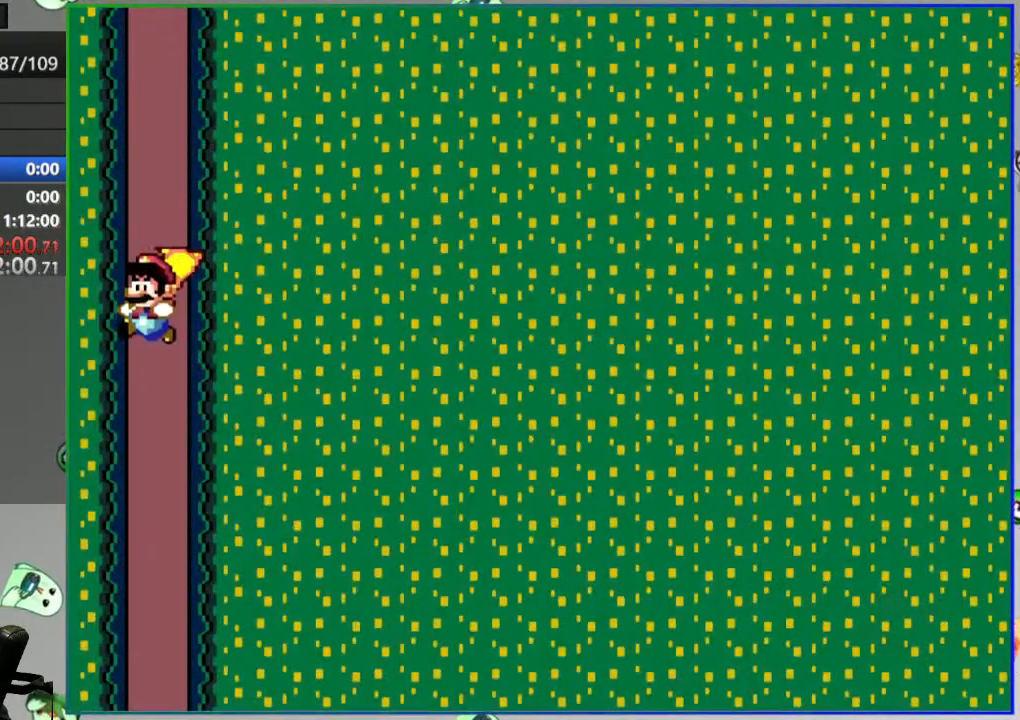
{"dt_ms": 500, "buttons": ["Y", "DPAD_LEFT"], "events": []}
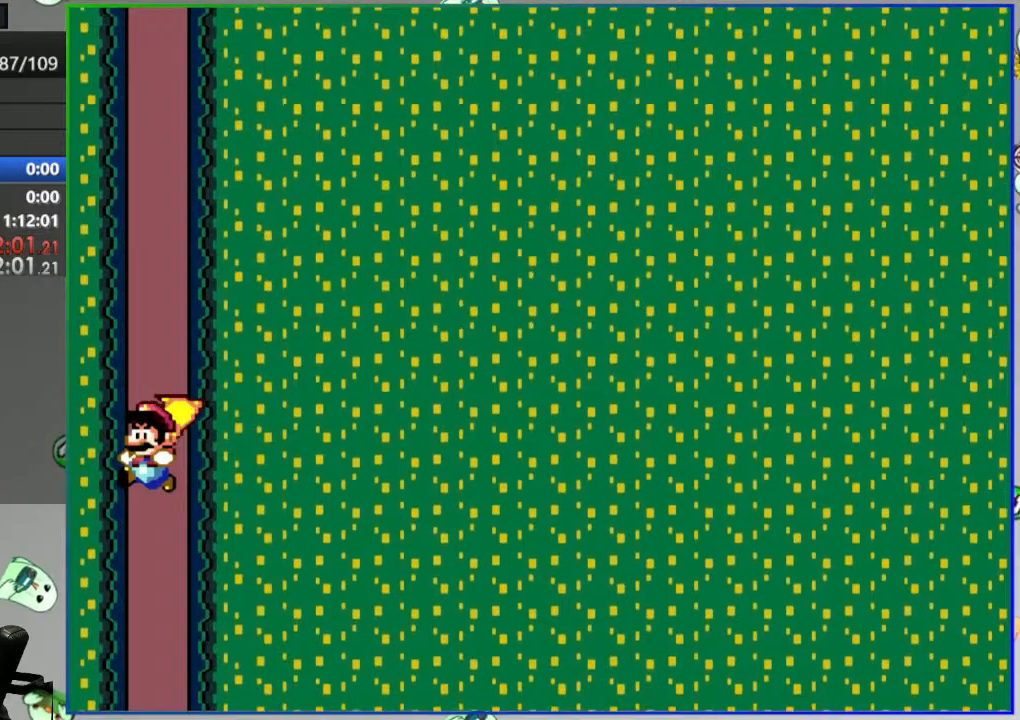
{"dt_ms": 500, "buttons": ["Y", "DPAD_LEFT"], "events": []}
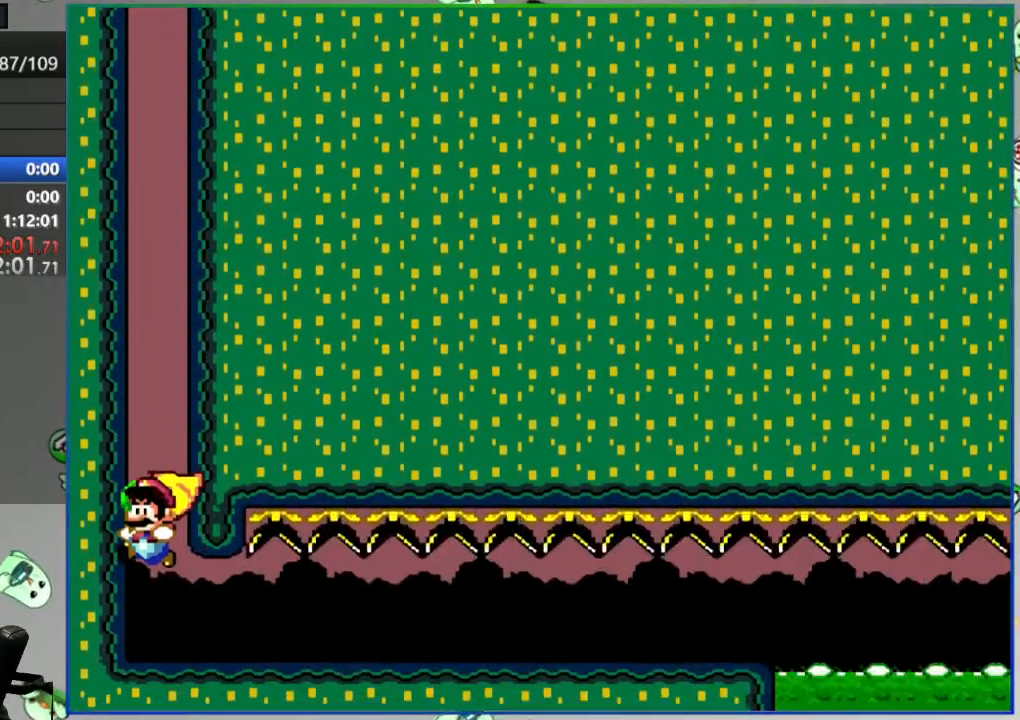
{"dt_ms": 500, "buttons": ["Y", "DPAD_RIGHT"], "events": [[100, "DPAD_LEFT", "up"], [133, "DPAD_RIGHT", "down"]]}